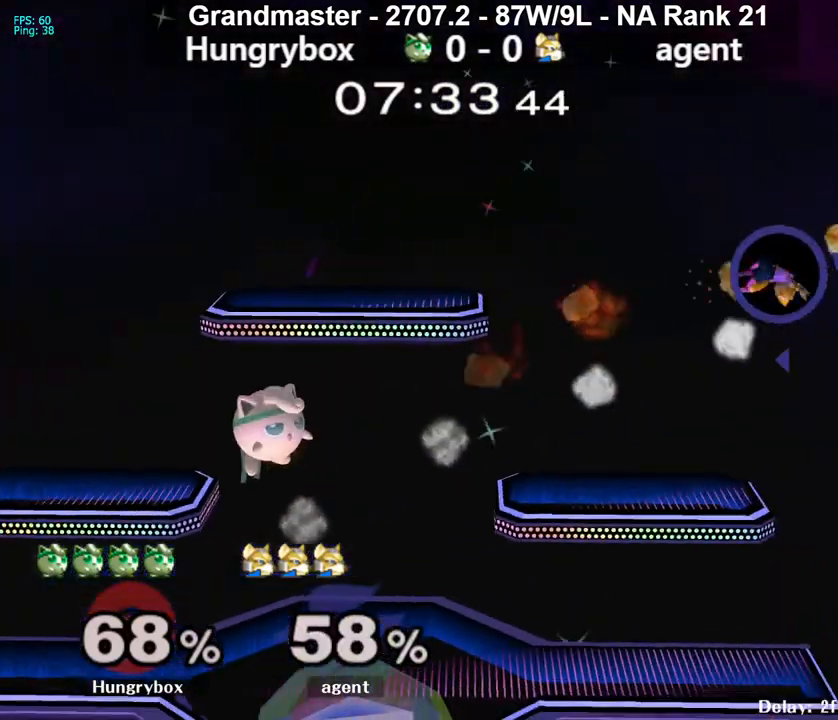
Gameplay with a controller (Nintendo layout); each line is a JSON object with the inputs held at the frame after it. "events" lists button and stick changes between this image and that frame as [ms after this image, input, new state], when the widget could be followed in between. Not read: L3 R3 START.
{"buttons": ["X", "Z"], "left_stick": "down-left", "right_stick": "center", "events": [[133, "Z", "down"], [217, "Z", "up"], [217, "left_stick", "up"], [300, "Z", "down"], [300, "left_stick", "center"], [350, "Z", "up"], [400, "left_stick", "down-right"], [450, "X", "down"], [450, "Z", "down"], [450, "left_stick", "down-left"]]}
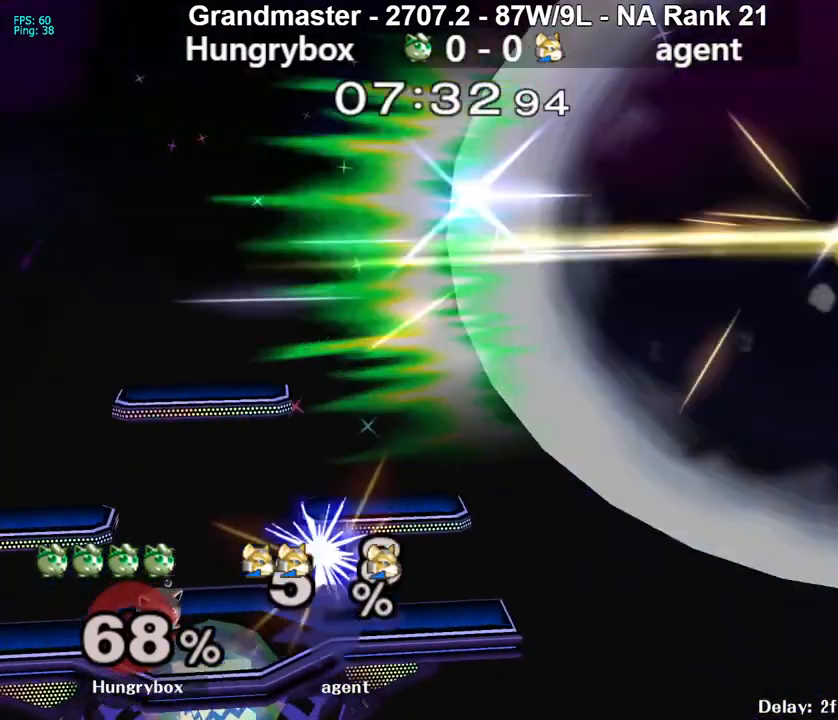
{"buttons": [], "left_stick": "down-right", "right_stick": "center", "events": [[17, "left_stick", "down-right"], [33, "X", "up"], [50, "Z", "up"], [83, "left_stick", "down-left"], [200, "left_stick", "left"], [267, "left_stick", "down-right"], [317, "left_stick", "down-left"], [383, "left_stick", "down-right"], [433, "left_stick", "down-left"], [500, "left_stick", "down-right"]]}
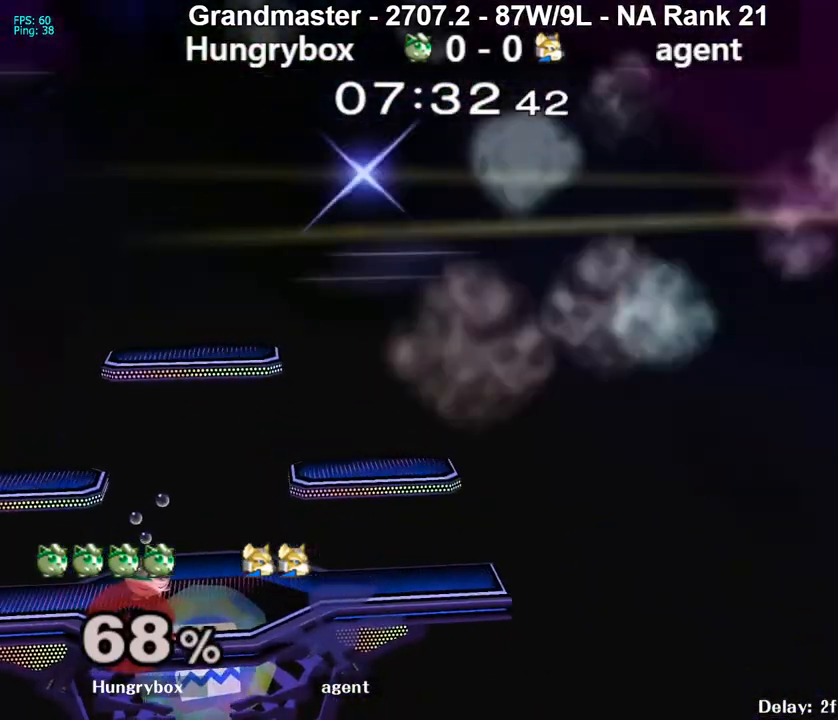
{"buttons": [], "left_stick": "down", "right_stick": "up", "events": [[50, "left_stick", "down-left"], [117, "Z", "down"], [133, "left_stick", "up-right"], [233, "Z", "up"], [333, "left_stick", "left"], [400, "right_stick", "left"], [467, "right_stick", "up"], [500, "left_stick", "down"]]}
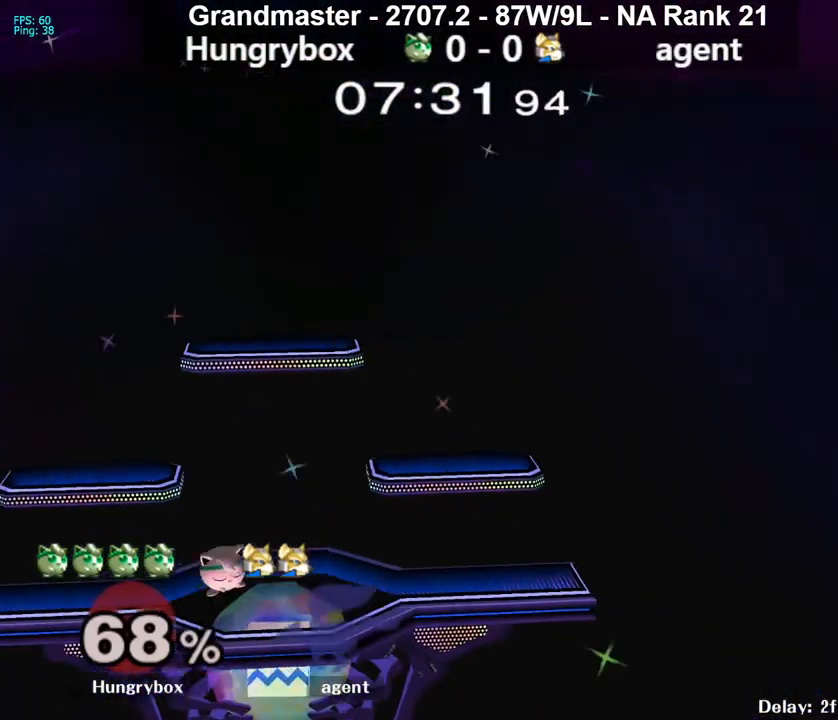
{"buttons": [], "left_stick": "up", "right_stick": "down", "events": [[33, "right_stick", "left"], [83, "left_stick", "left"], [100, "right_stick", "down"], [150, "left_stick", "down-right"], [217, "right_stick", "center"], [267, "left_stick", "right"], [283, "right_stick", "left"], [333, "left_stick", "left"], [350, "right_stick", "down"], [400, "left_stick", "right"], [450, "left_stick", "down"], [500, "left_stick", "up"]]}
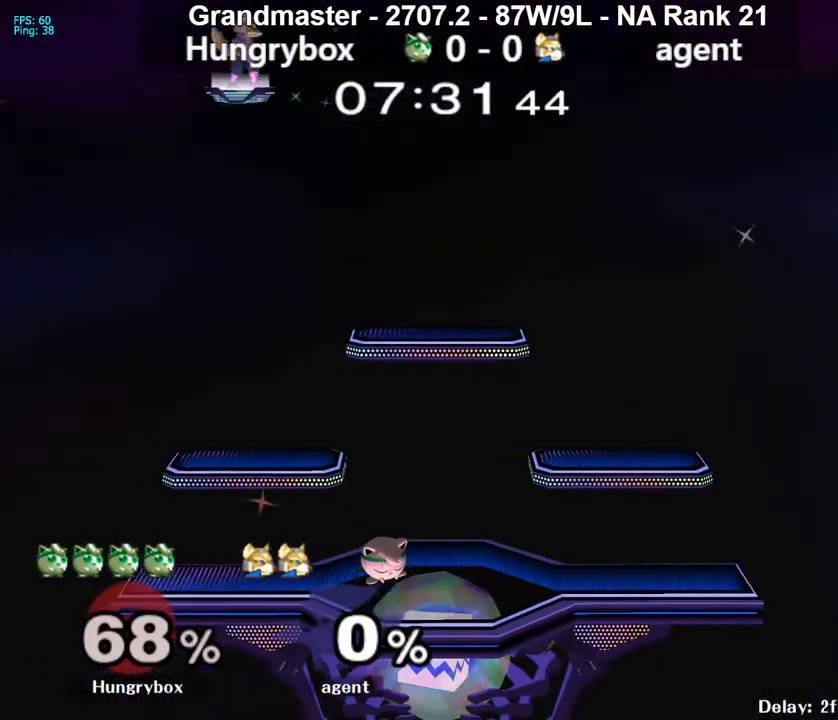
{"buttons": [], "left_stick": "down-right", "right_stick": "down", "events": [[33, "left_stick", "right"], [133, "left_stick", "down-right"], [200, "left_stick", "left"], [267, "left_stick", "right"], [317, "left_stick", "left"], [500, "left_stick", "down-right"]]}
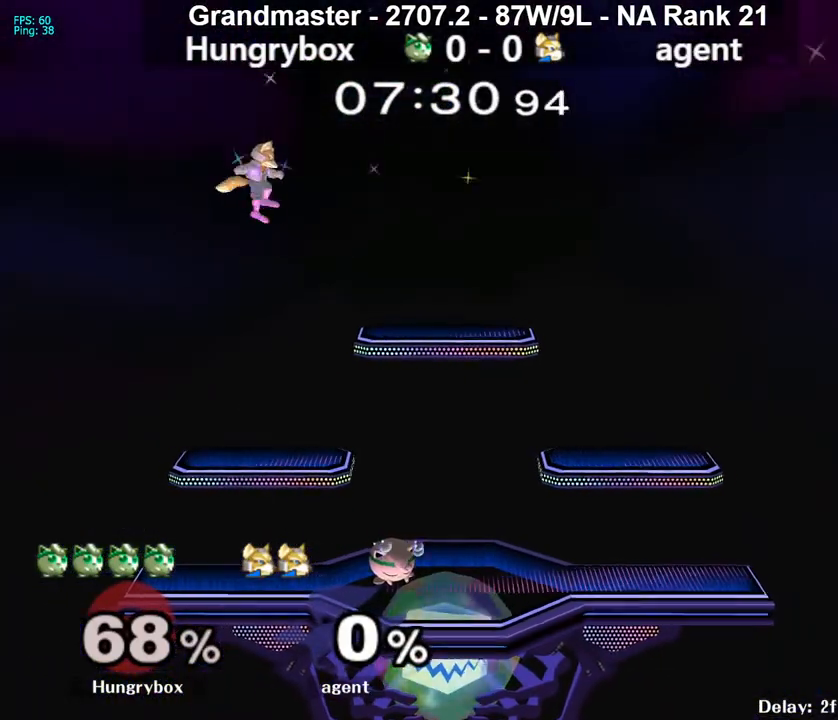
{"buttons": [], "left_stick": "up-left", "right_stick": "down", "events": [[17, "left_stick", "down-left"], [233, "left_stick", "left"], [283, "left_stick", "right"], [333, "left_stick", "down-left"], [500, "left_stick", "up-left"]]}
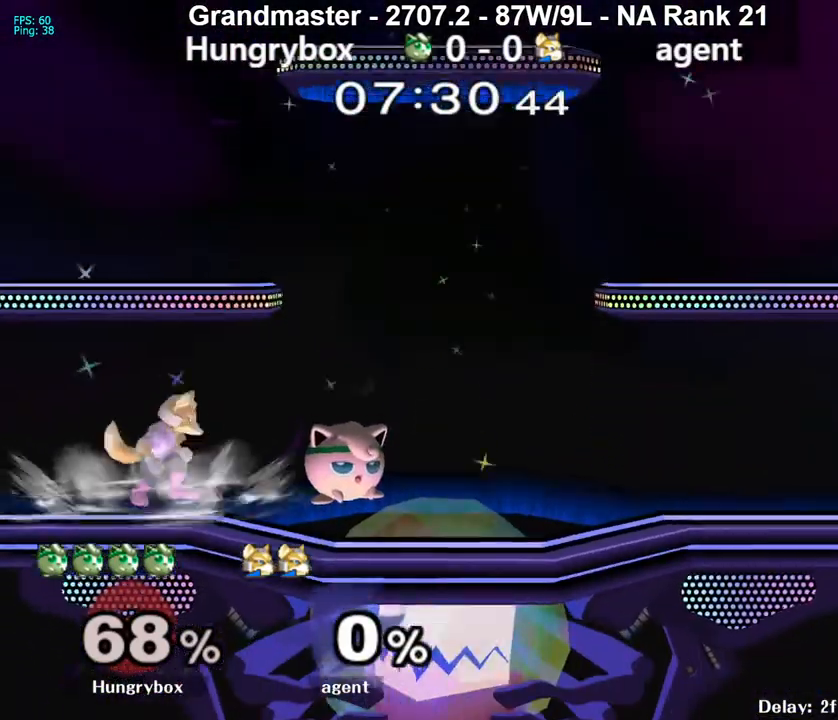
{"buttons": [], "left_stick": "up", "right_stick": "down", "events": [[17, "left_stick", "down-left"], [83, "left_stick", "left"], [150, "left_stick", "right"], [300, "left_stick", "down-right"], [500, "left_stick", "up"]]}
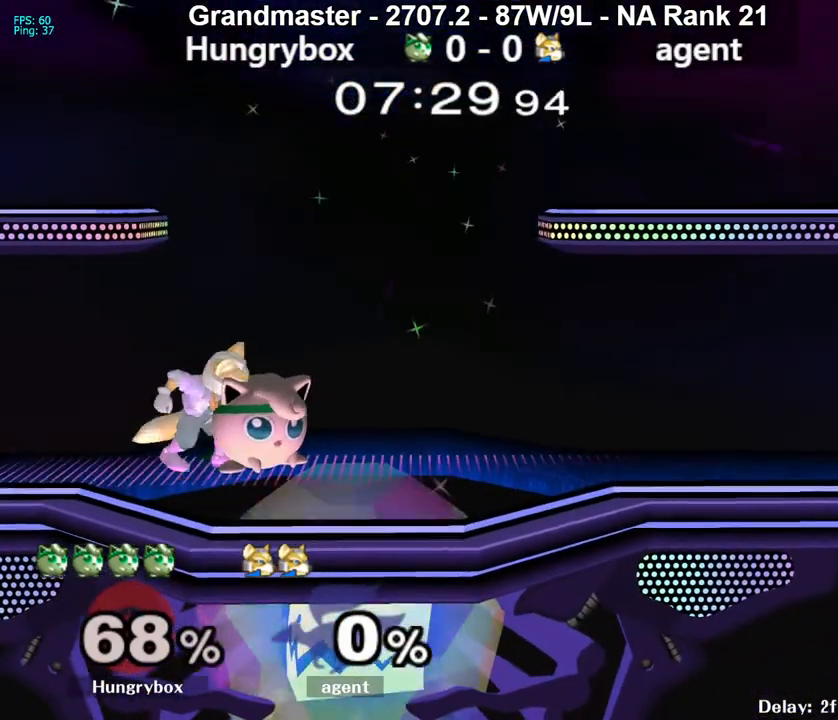
{"buttons": [], "left_stick": "right", "right_stick": "down", "events": [[33, "left_stick", "right"], [150, "left_stick", "up"], [217, "left_stick", "right"]]}
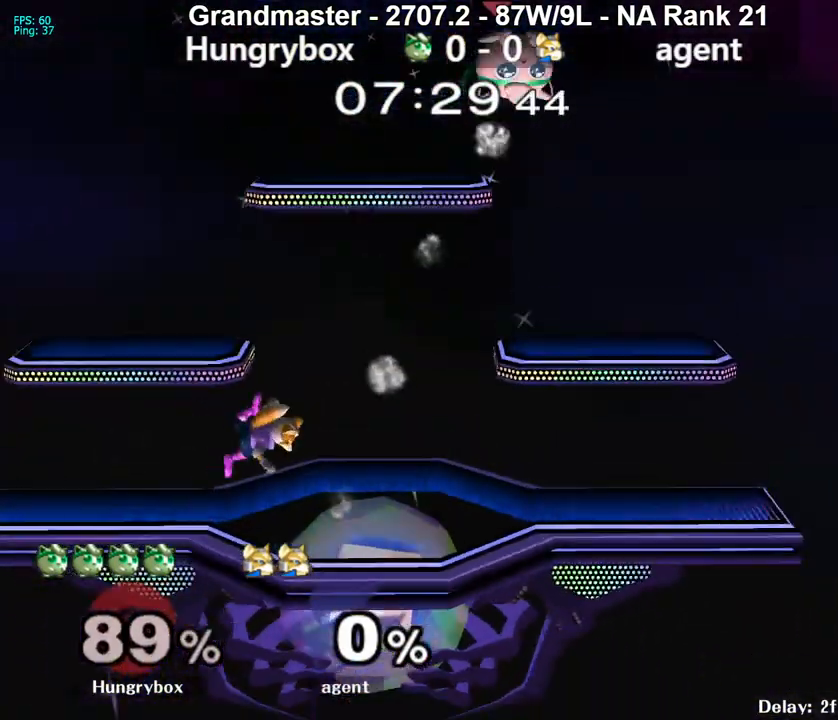
{"buttons": [], "left_stick": "right", "right_stick": "down", "events": []}
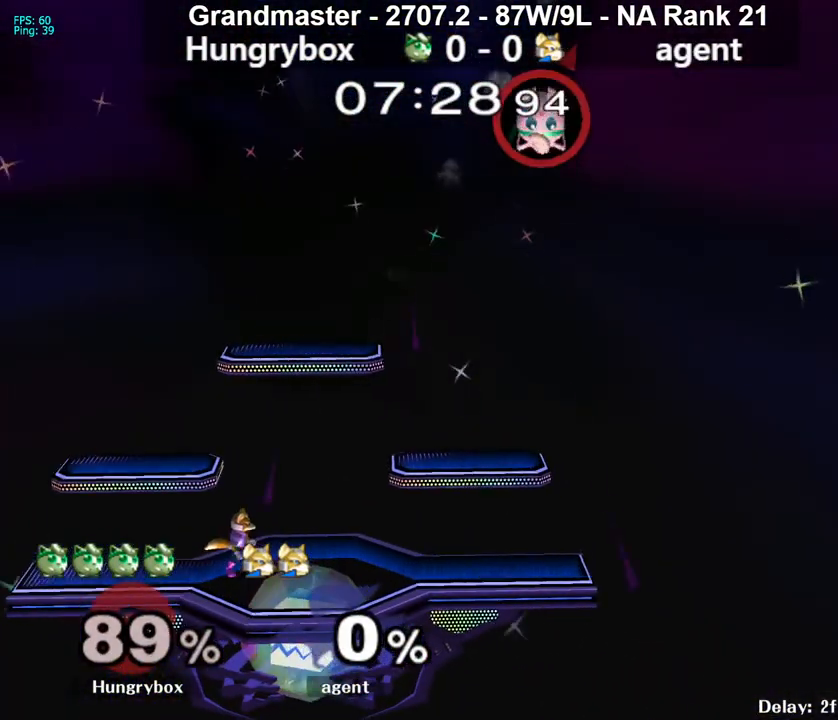
{"buttons": [], "left_stick": "right", "right_stick": "center", "events": [[217, "right_stick", "center"]]}
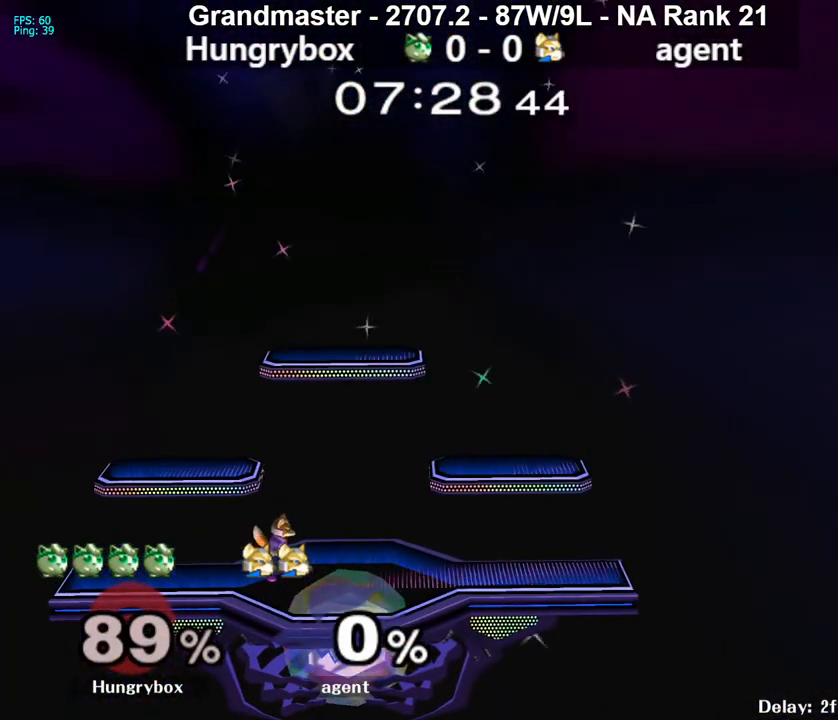
{"buttons": [], "left_stick": "center", "right_stick": "center", "events": [[117, "left_stick", "center"]]}
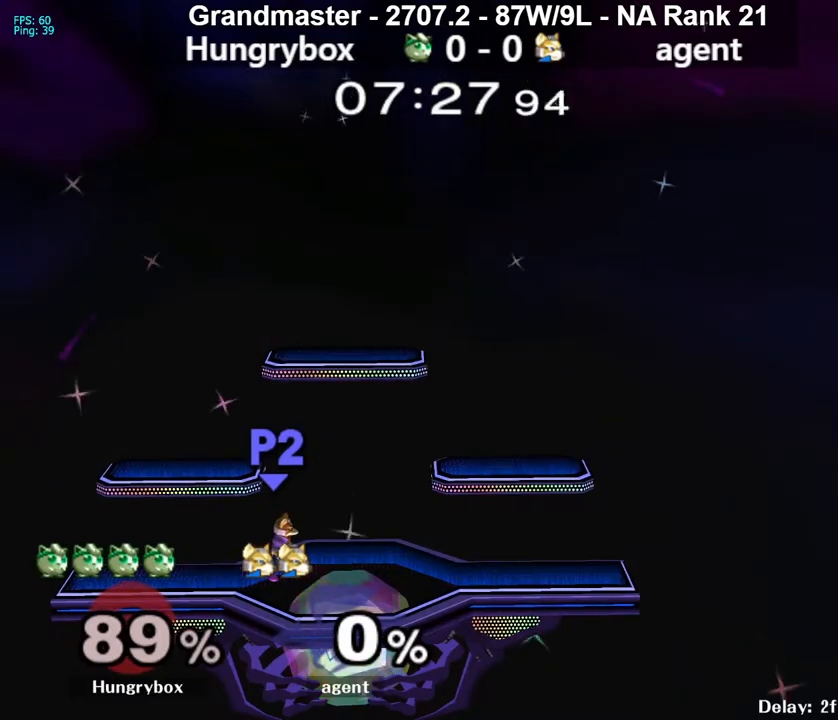
{"buttons": [], "left_stick": "center", "right_stick": "center", "events": []}
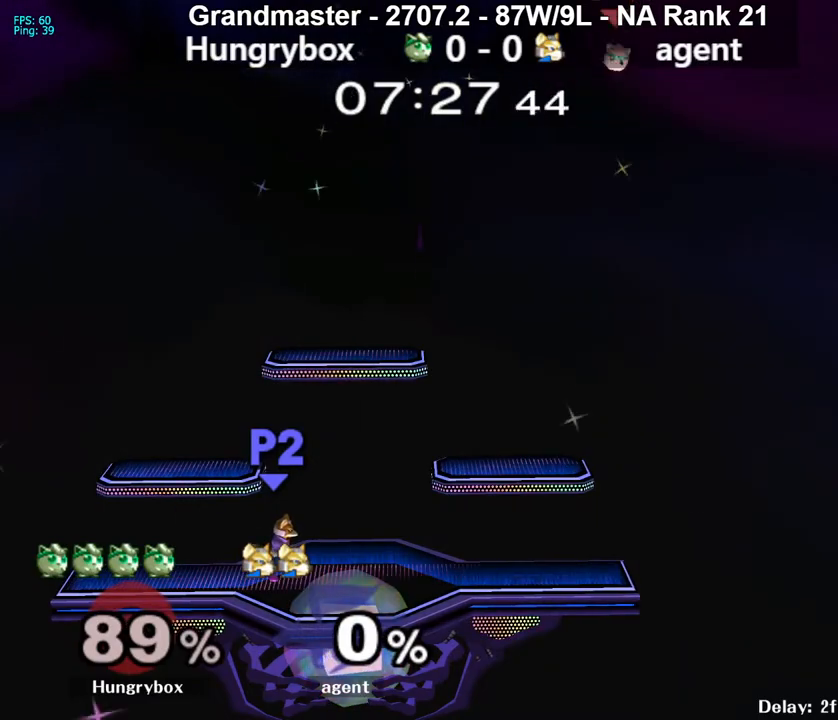
{"buttons": [], "left_stick": "center", "right_stick": "center", "events": []}
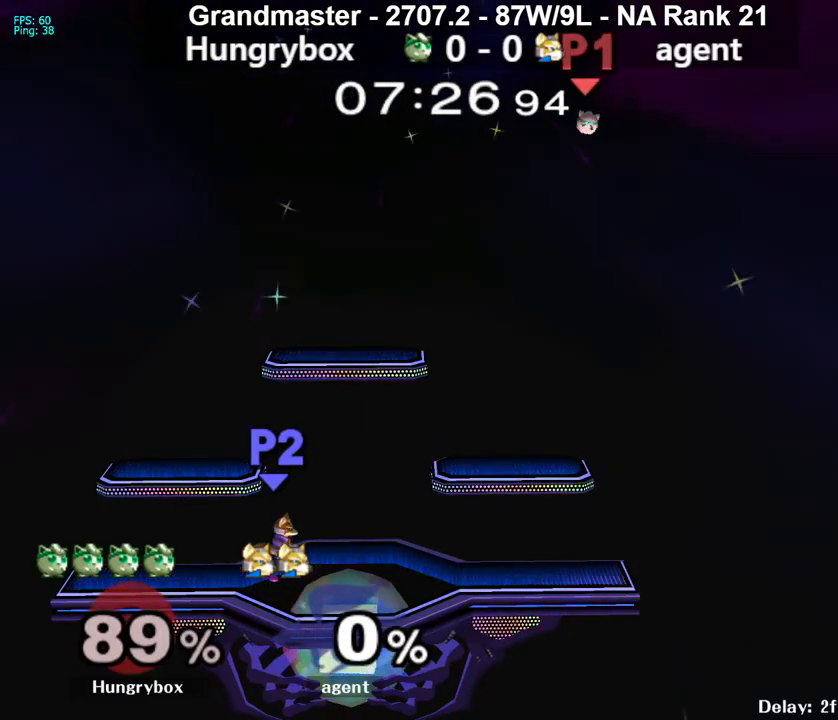
{"buttons": [], "left_stick": "center", "right_stick": "center", "events": []}
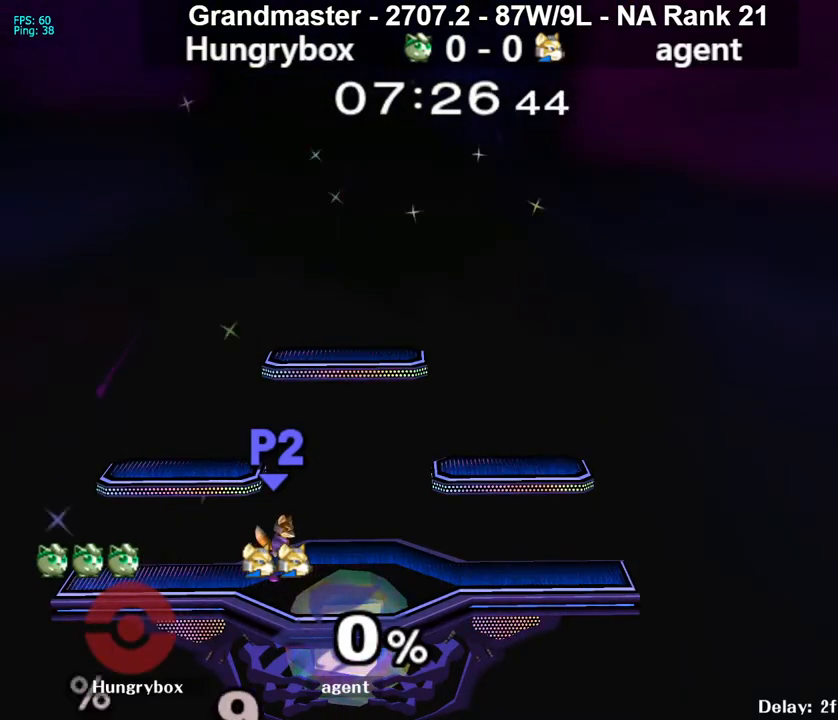
{"buttons": [], "left_stick": "center", "right_stick": "center", "events": []}
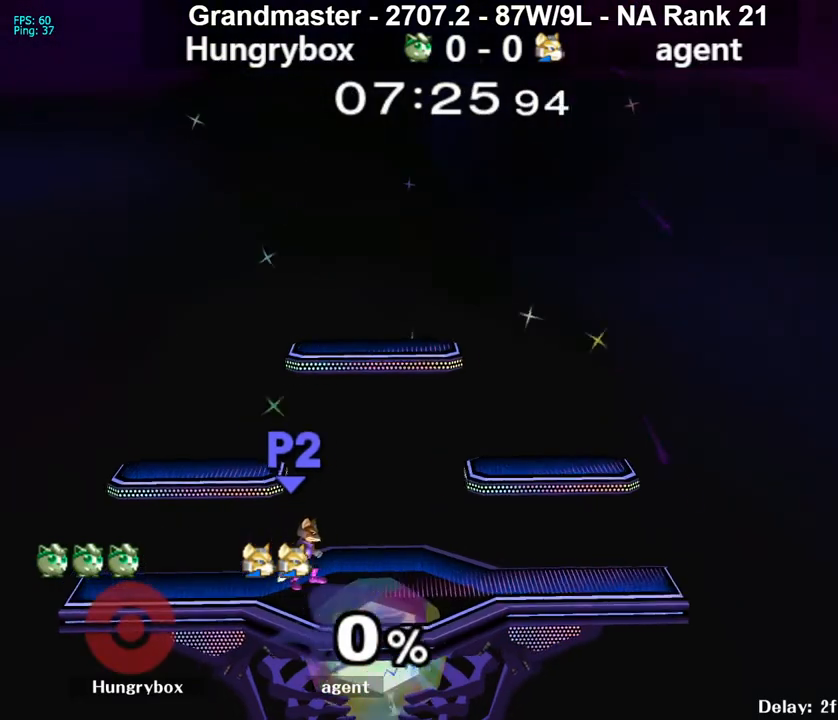
{"buttons": [], "left_stick": "center", "right_stick": "center", "events": []}
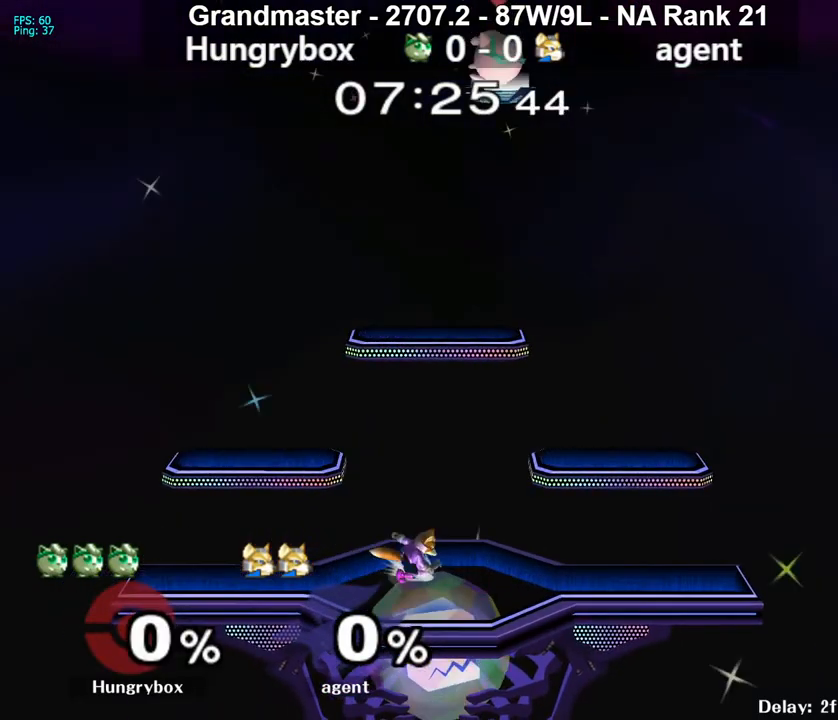
{"buttons": [], "left_stick": "down", "right_stick": "center", "events": [[500, "left_stick", "down"]]}
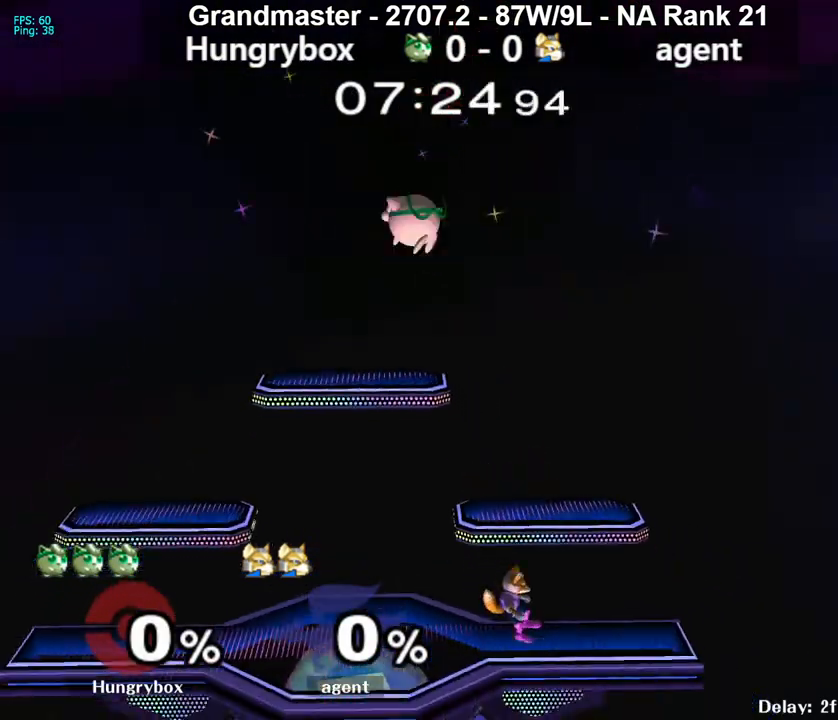
{"buttons": [], "left_stick": "down-left", "right_stick": "center", "events": [[400, "left_stick", "down-left"]]}
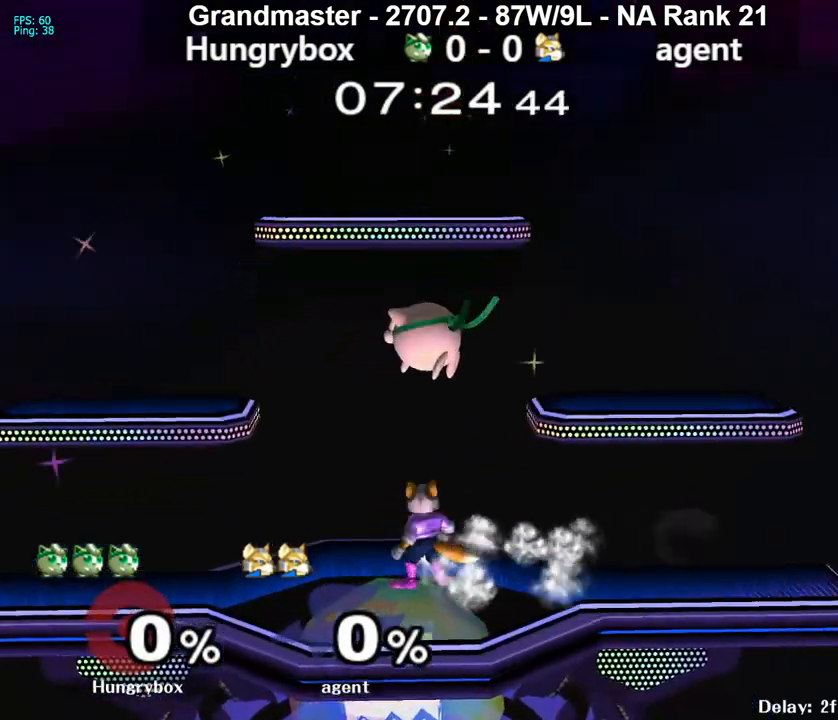
{"buttons": [], "left_stick": "center", "right_stick": "center", "events": [[17, "left_stick", "left"], [133, "Z", "down"], [233, "Z", "up"], [267, "left_stick", "down-right"], [283, "Z", "down"], [350, "Z", "up"], [383, "Z", "down"], [450, "Z", "up"], [450, "left_stick", "center"]]}
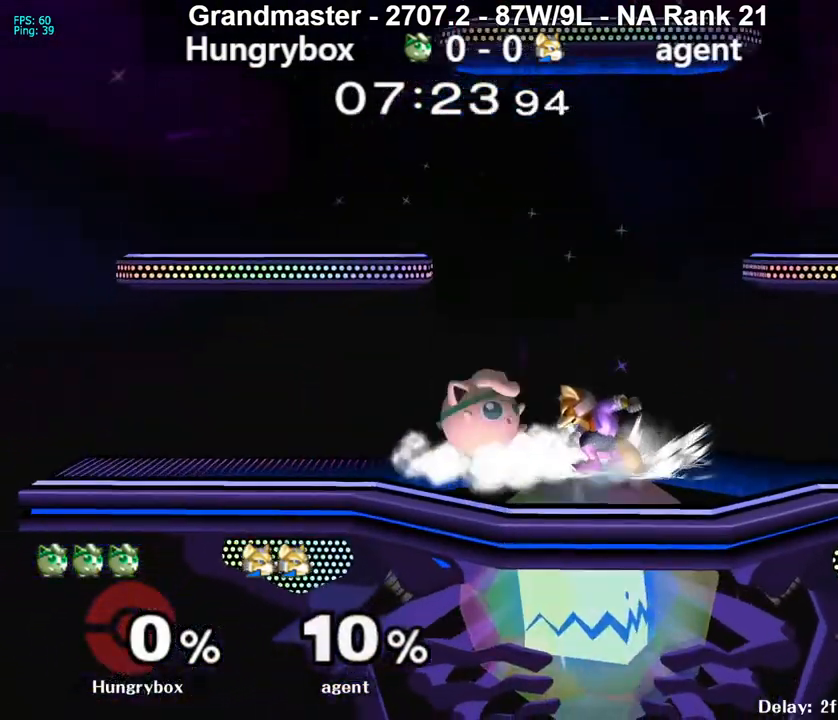
{"buttons": ["Z"], "left_stick": "right", "right_stick": "center", "events": [[100, "left_stick", "up"], [167, "left_stick", "right"], [433, "Z", "down"]]}
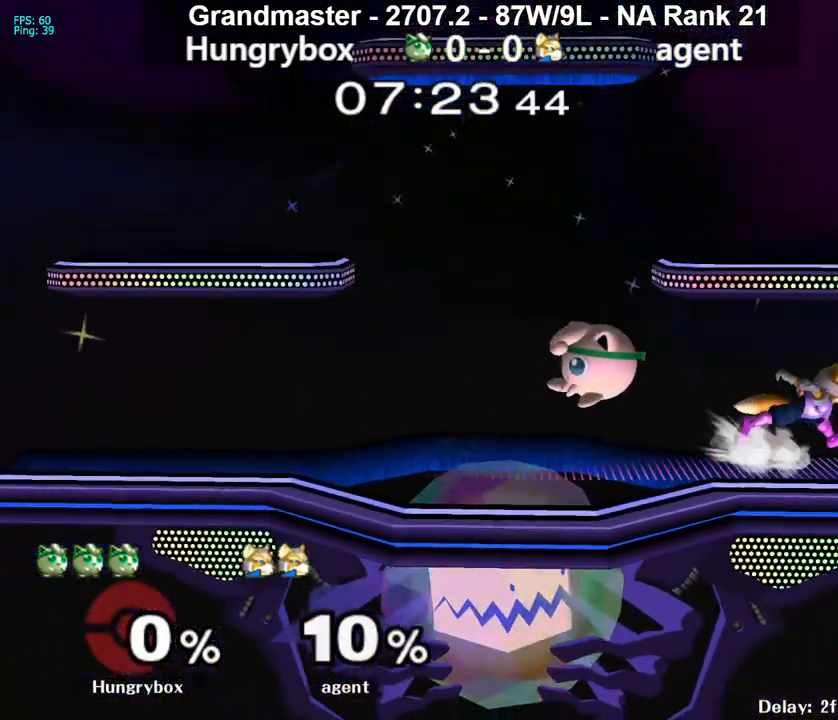
{"buttons": [], "left_stick": "up", "right_stick": "center", "events": [[17, "Z", "up"], [50, "Z", "down"], [100, "Z", "up"], [150, "Z", "down"], [183, "left_stick", "up"], [233, "Z", "up"], [300, "A", "down"], [400, "A", "up"]]}
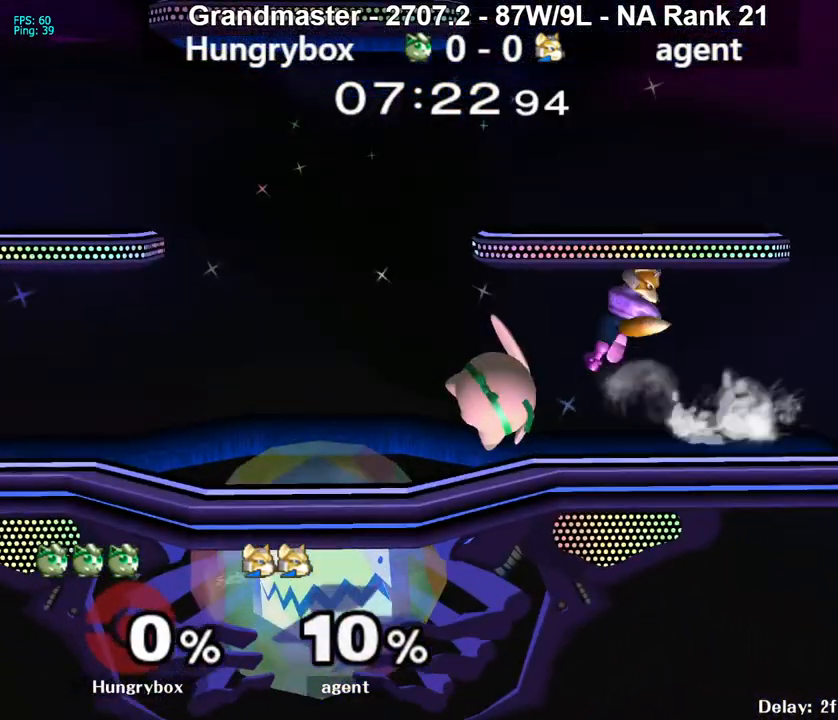
{"buttons": ["R1"], "left_stick": "down-right", "right_stick": "center", "events": [[233, "A", "down"], [317, "A", "up"], [350, "R1", "down"], [367, "left_stick", "down-right"]]}
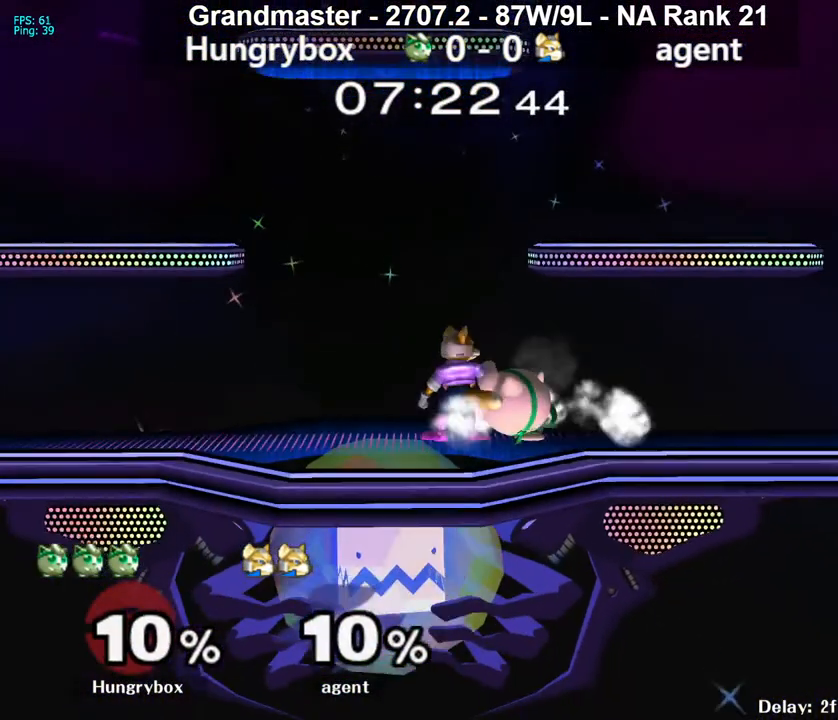
{"buttons": [], "left_stick": "center", "right_stick": "center", "events": [[50, "left_stick", "down"], [250, "left_stick", "up-right"], [267, "R1", "up"], [350, "R1", "down"], [367, "left_stick", "down-right"], [450, "R1", "up"], [450, "left_stick", "center"]]}
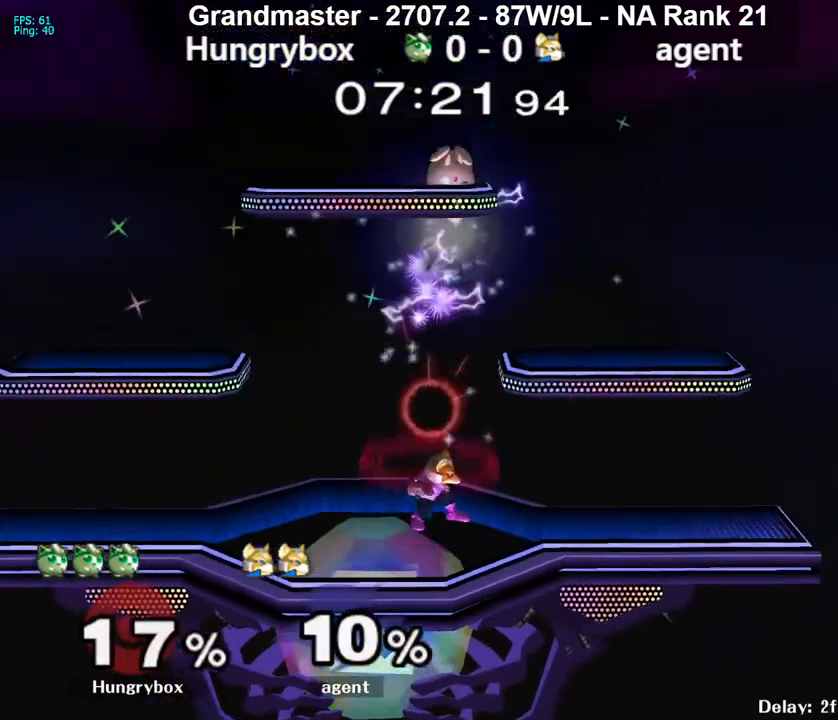
{"buttons": ["R1"], "left_stick": "down-right", "right_stick": "center", "events": [[17, "left_stick", "right"], [200, "left_stick", "center"], [333, "R1", "down"], [383, "left_stick", "down-right"]]}